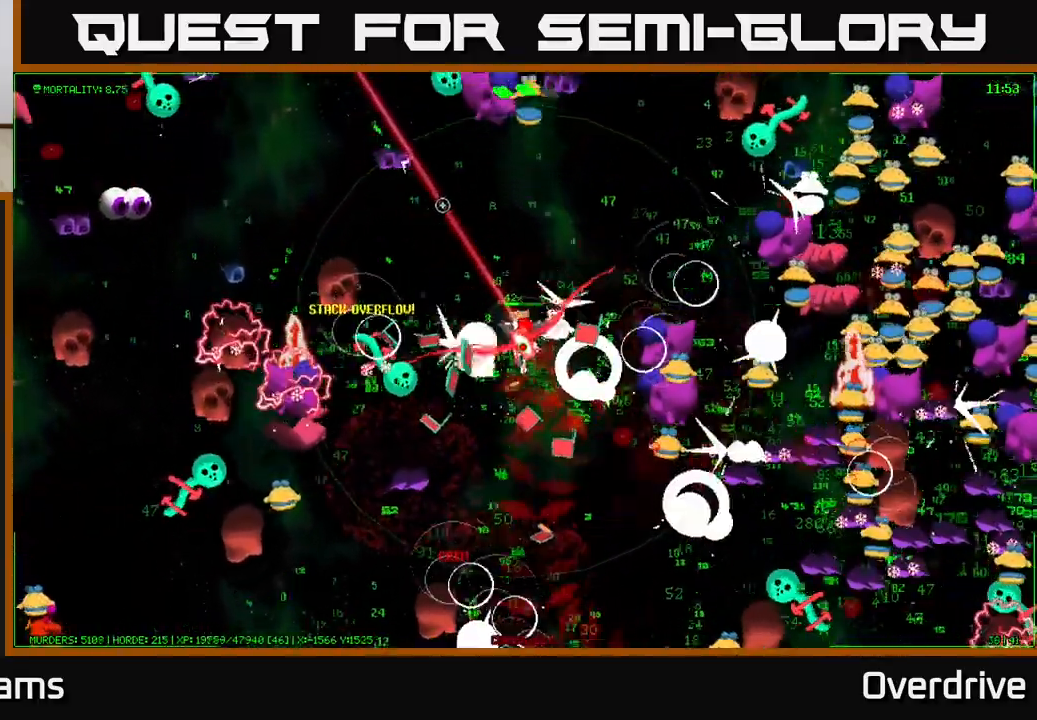
Gameplay with a controller (Xbox layout); each line is a JSON object with the inputs held at the frame after it. "events" lists button and stick changes between this image and that frame as [ms after this image, input, new state], when the widget could be followed in between.
{"buttons": [], "left_stick": "up-right", "right_stick": "up-right", "events": [[100, "left_stick", "up-left"], [100, "right_stick", "up"], [217, "right_stick", "up-right"], [250, "left_stick", "up"], [433, "left_stick", "up-right"]]}
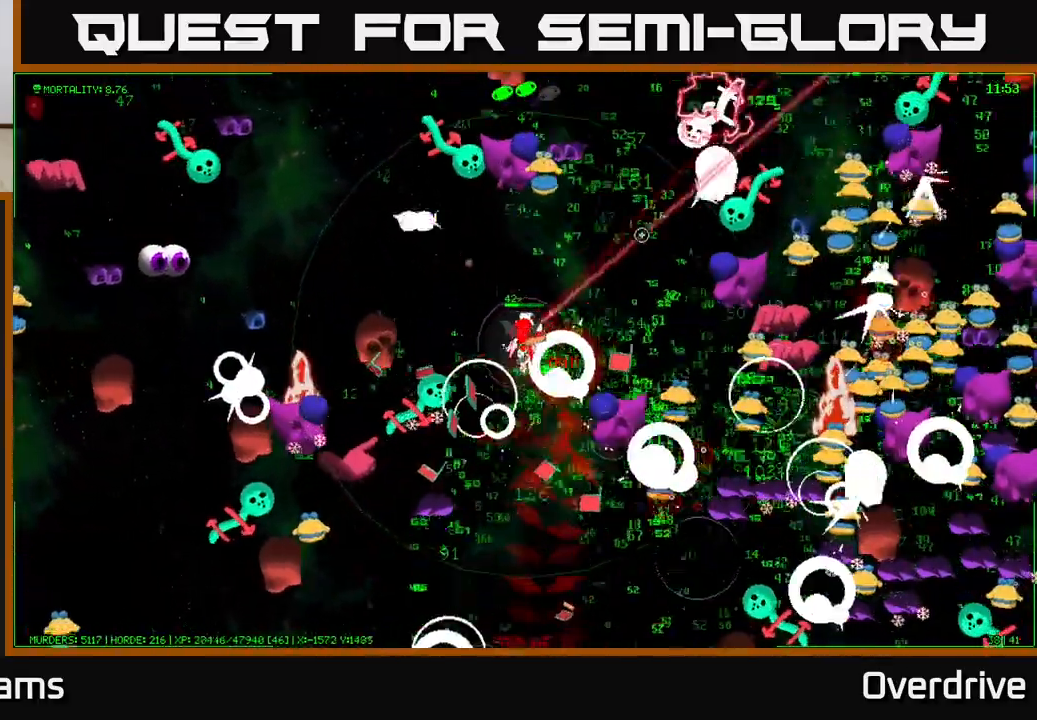
{"buttons": [], "left_stick": "up-right", "right_stick": "up-right", "events": []}
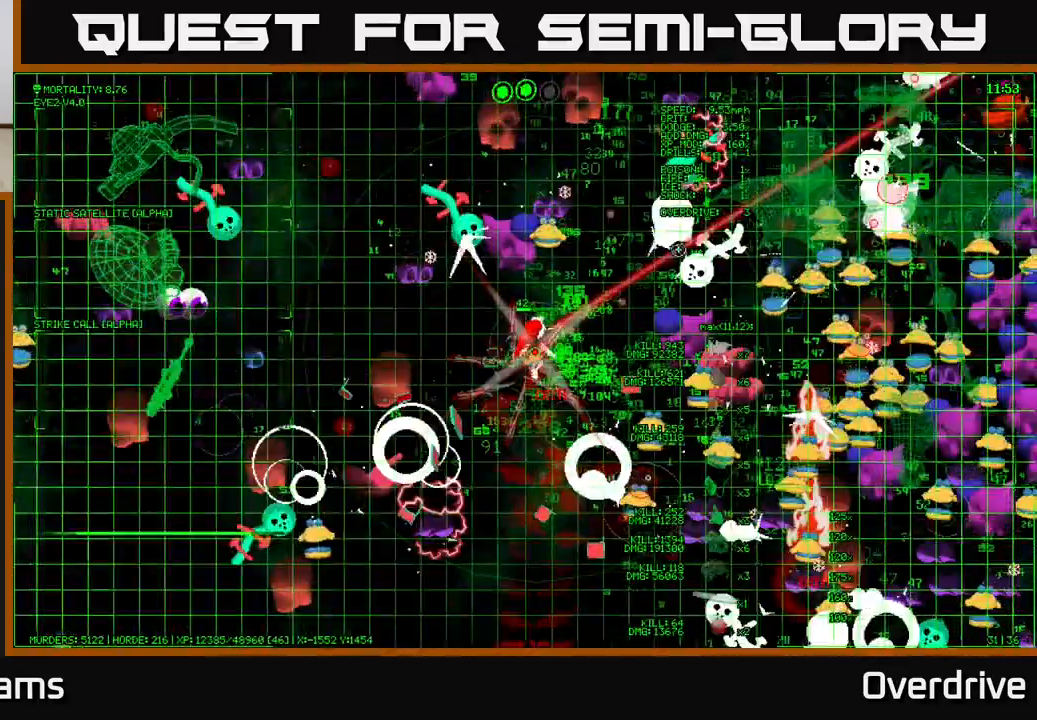
{"buttons": [], "left_stick": "down-right", "right_stick": "up-right", "events": [[100, "left_stick", "right"], [283, "left_stick", "down-right"]]}
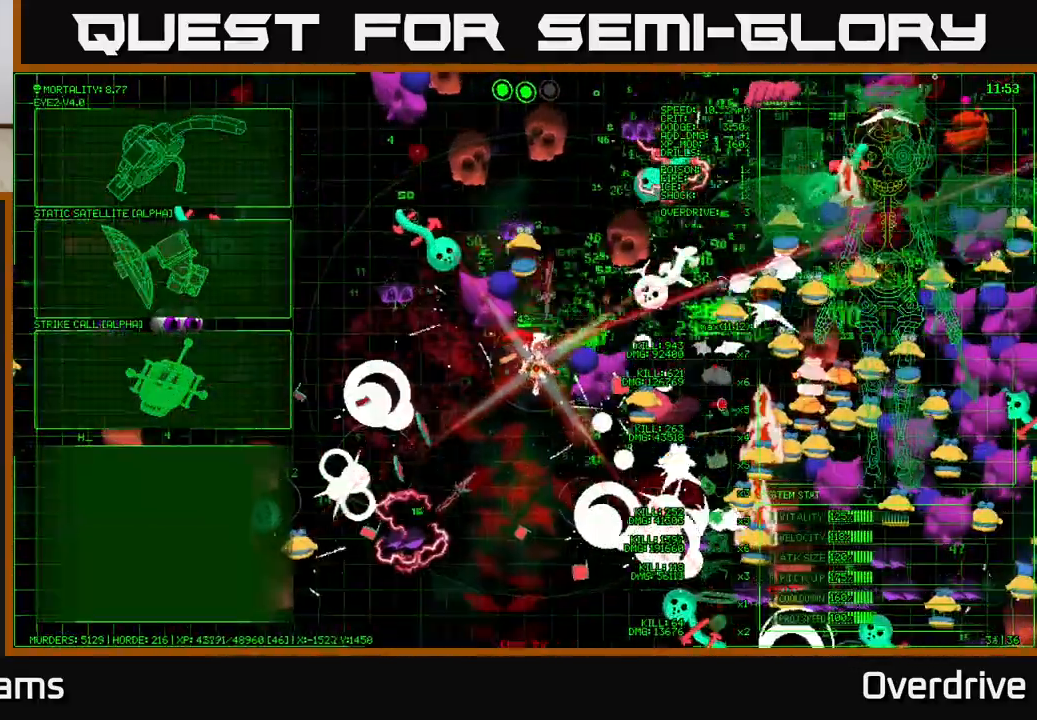
{"buttons": [], "left_stick": "left", "right_stick": "center", "events": [[17, "left_stick", "center"], [17, "right_stick", "center"], [383, "left_stick", "left"]]}
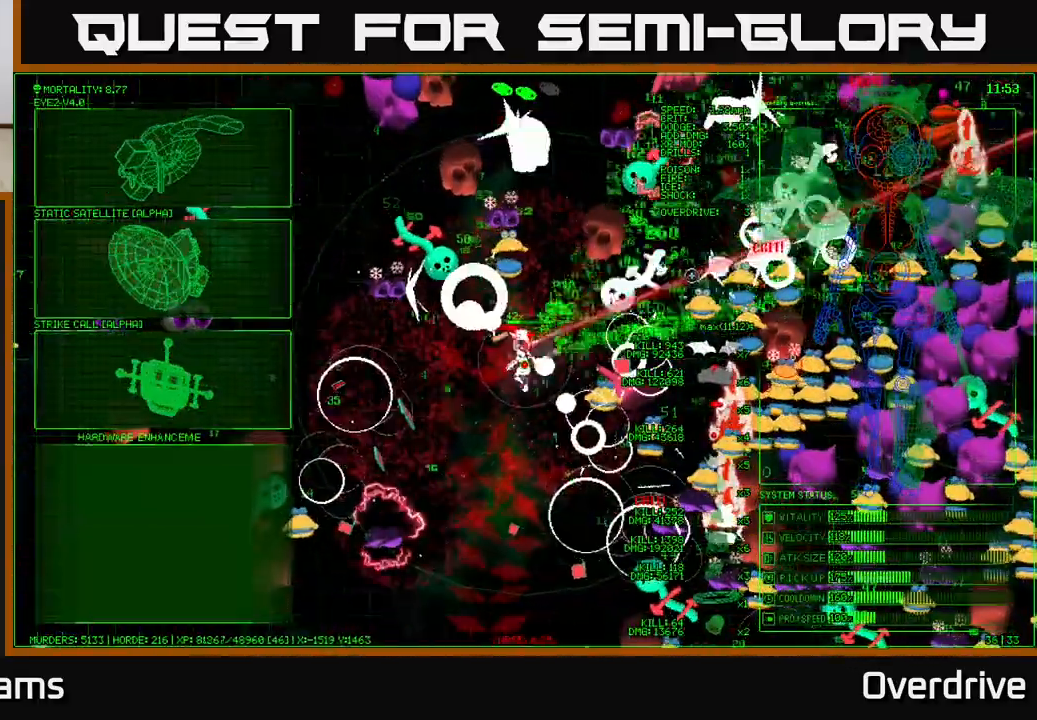
{"buttons": [], "left_stick": "down-left", "right_stick": "up-right", "events": [[50, "left_stick", "up-left"], [183, "left_stick", "left"], [233, "right_stick", "right"], [300, "left_stick", "down-left"], [433, "right_stick", "up-right"]]}
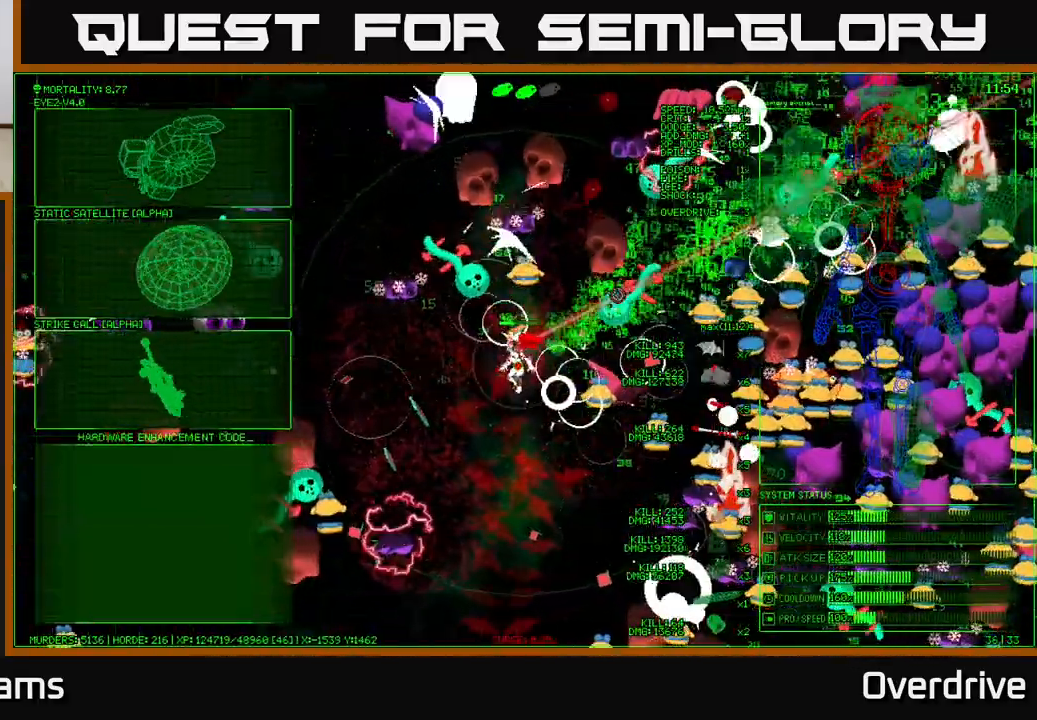
{"buttons": [], "left_stick": "down", "right_stick": "center", "events": [[33, "left_stick", "down"], [167, "right_stick", "center"]]}
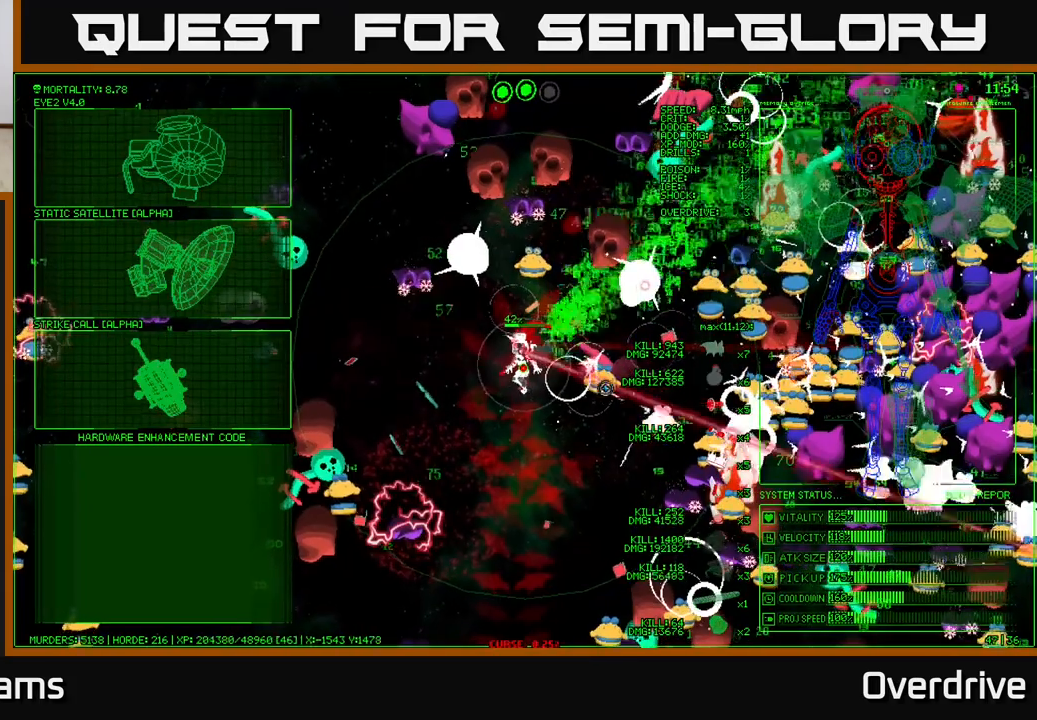
{"buttons": [], "left_stick": "center", "right_stick": "center", "events": [[133, "left_stick", "down-left"], [433, "left_stick", "center"]]}
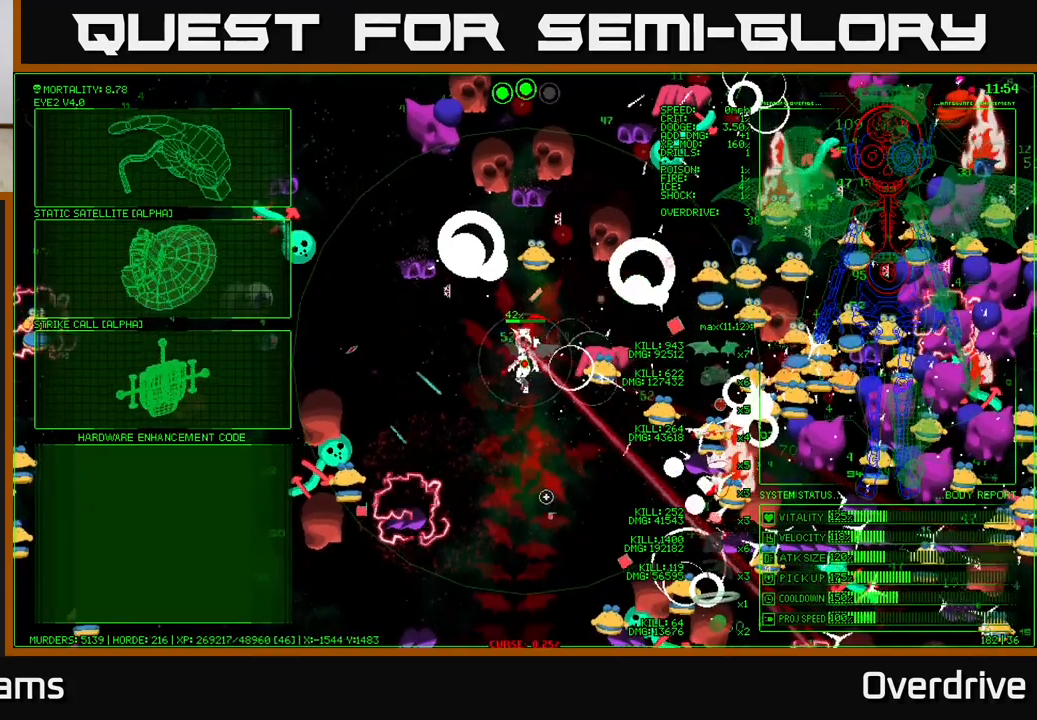
{"buttons": [], "left_stick": "center", "right_stick": "center", "events": []}
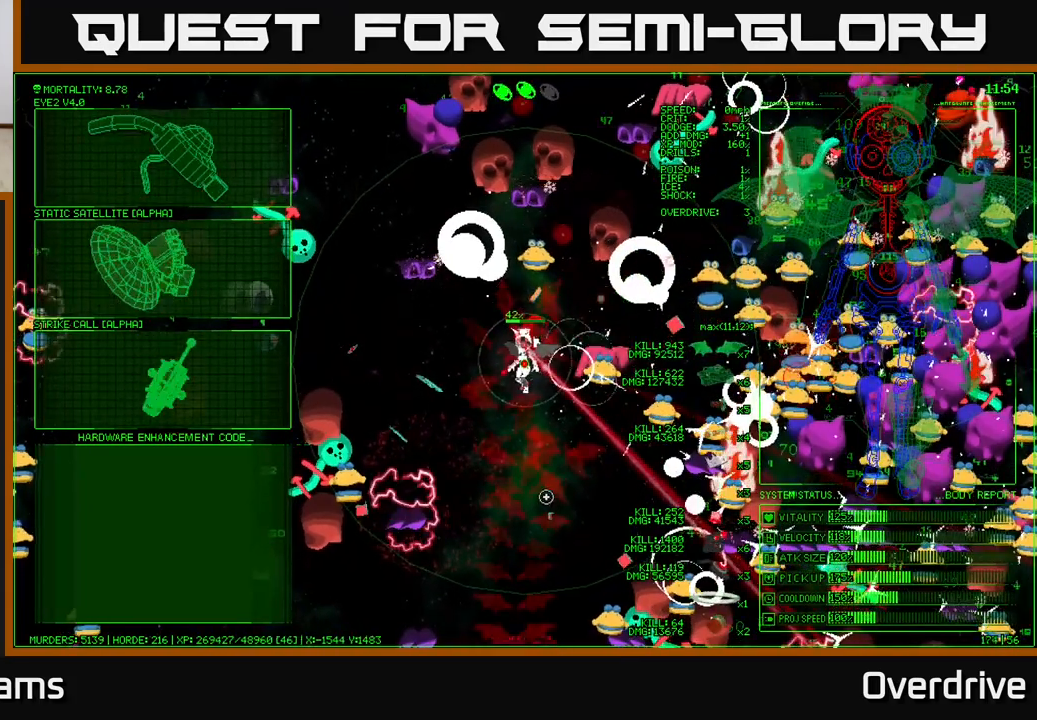
{"buttons": [], "left_stick": "up", "right_stick": "center", "events": [[33, "left_stick", "left"], [233, "left_stick", "up-left"], [367, "left_stick", "up"]]}
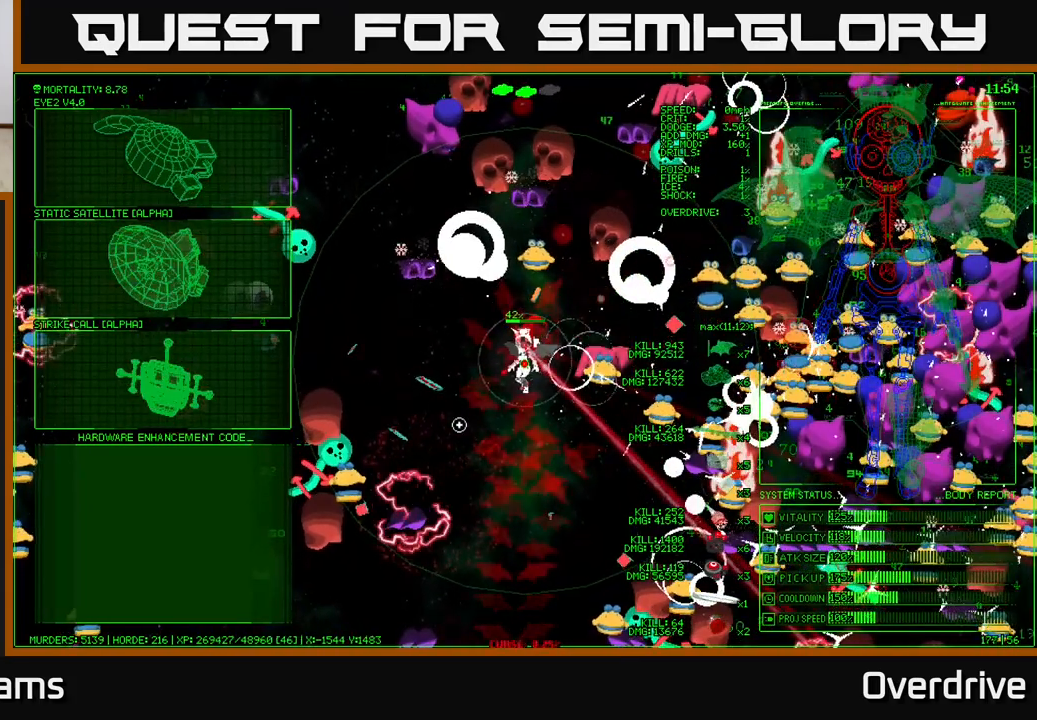
{"buttons": [], "left_stick": "up-left", "right_stick": "center", "events": [[133, "left_stick", "left"], [283, "left_stick", "up-left"]]}
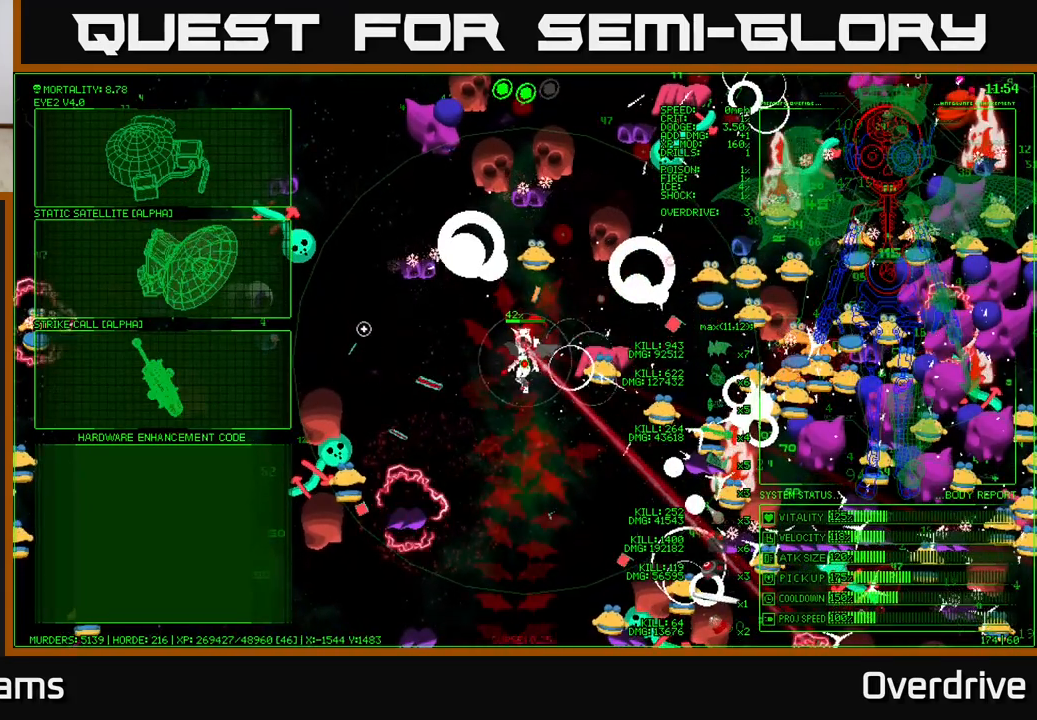
{"buttons": [], "left_stick": "up-left", "right_stick": "center", "events": []}
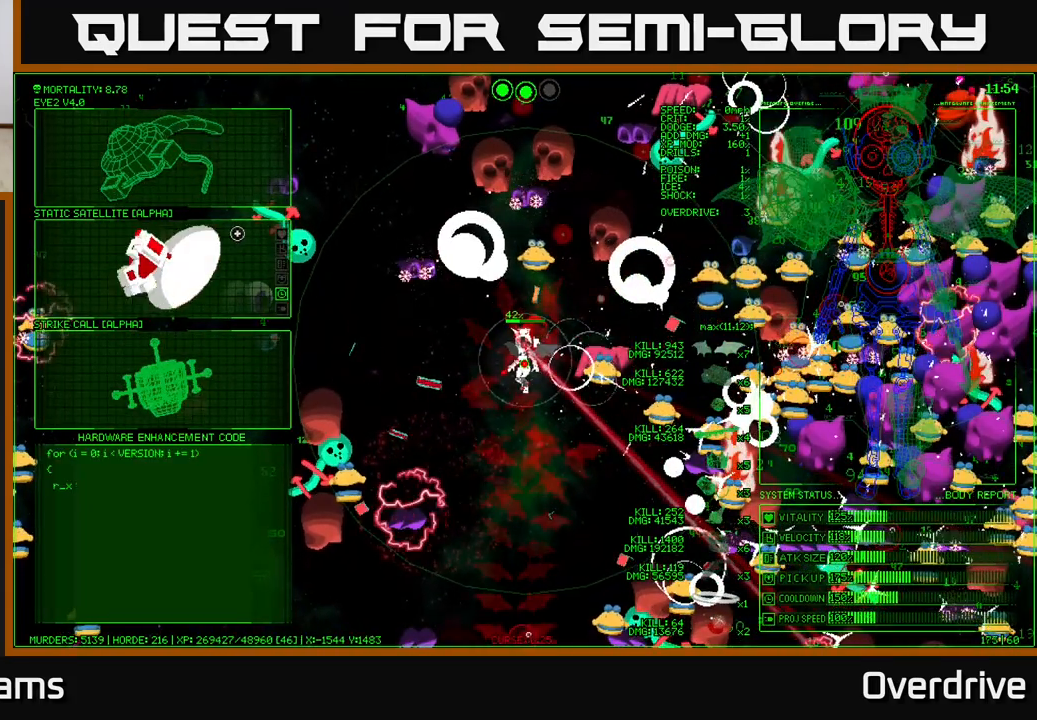
{"buttons": [], "left_stick": "center", "right_stick": "center", "events": [[300, "left_stick", "center"], [317, "A", "down"], [400, "A", "up"]]}
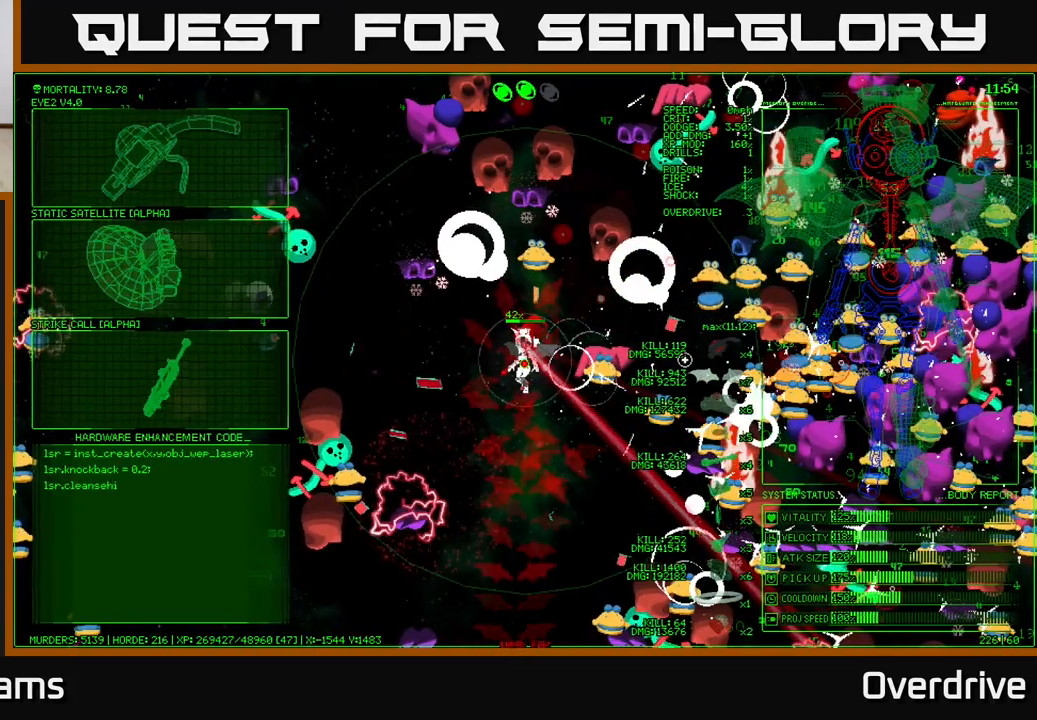
{"buttons": [], "left_stick": "left", "right_stick": "center", "events": [[83, "left_stick", "down-left"], [383, "left_stick", "left"]]}
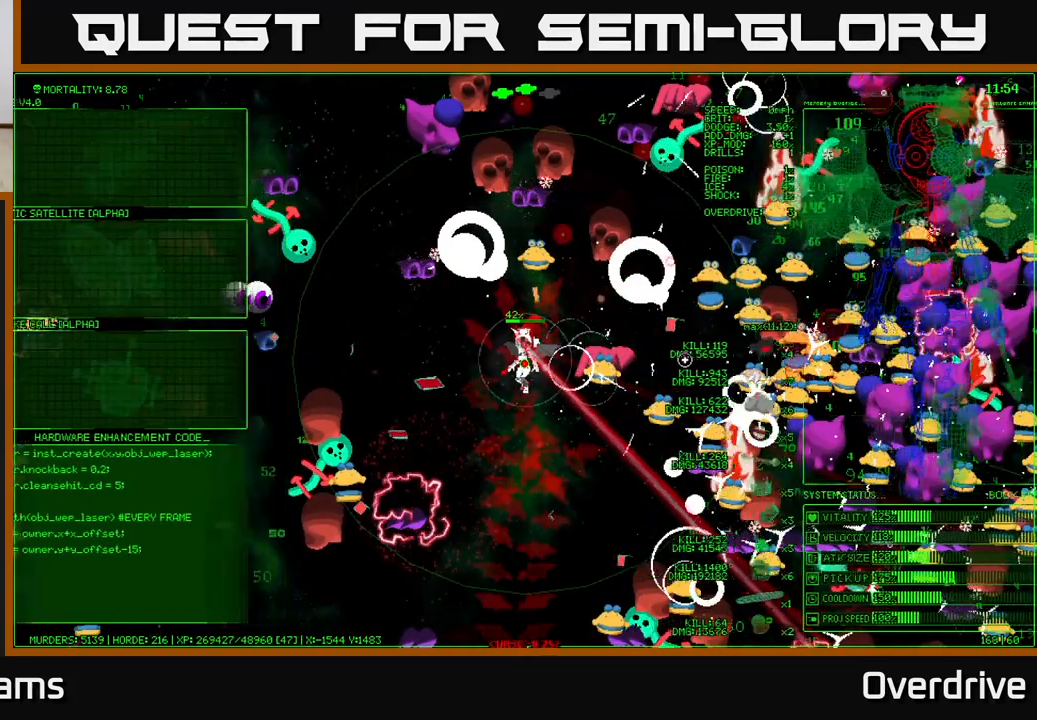
{"buttons": [], "left_stick": "left", "right_stick": "center", "events": []}
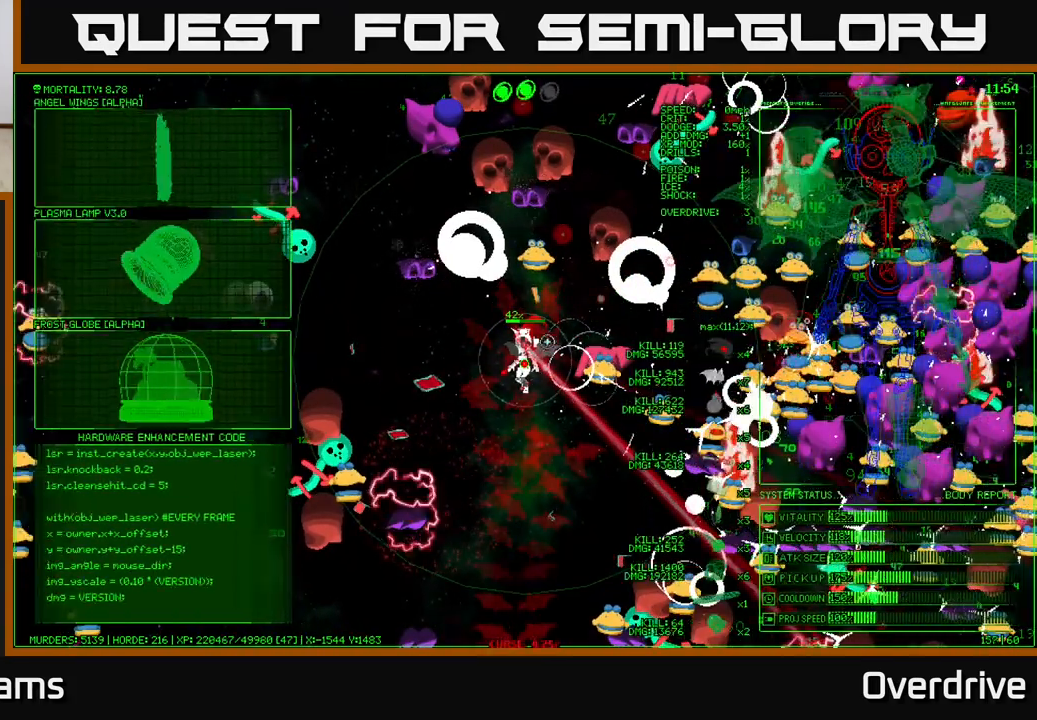
{"buttons": [], "left_stick": "up-left", "right_stick": "center", "events": [[350, "left_stick", "up-left"]]}
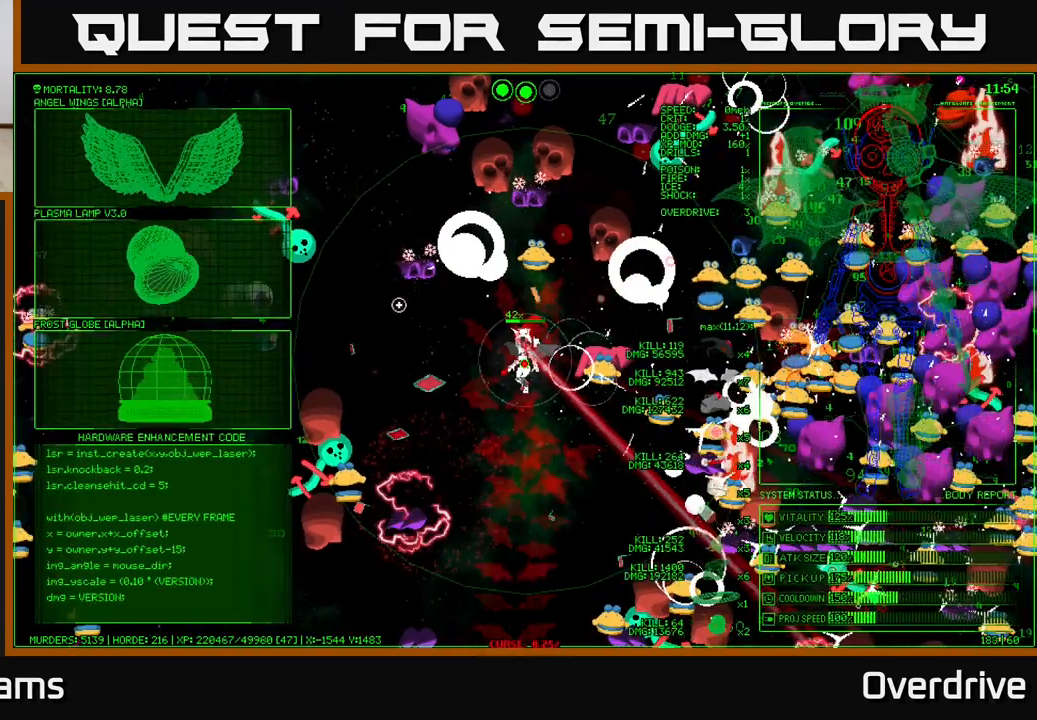
{"buttons": [], "left_stick": "center", "right_stick": "center", "events": [[50, "left_stick", "left"], [417, "left_stick", "center"]]}
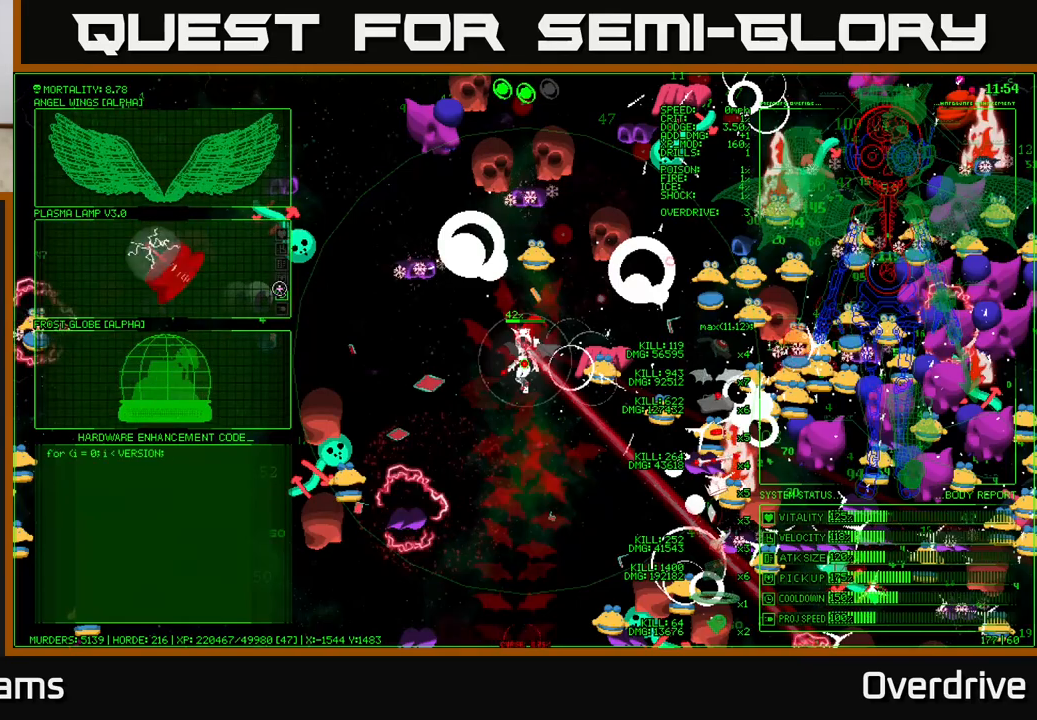
{"buttons": [], "left_stick": "up", "right_stick": "center", "events": [[233, "left_stick", "left"], [300, "left_stick", "up-left"], [450, "left_stick", "up"]]}
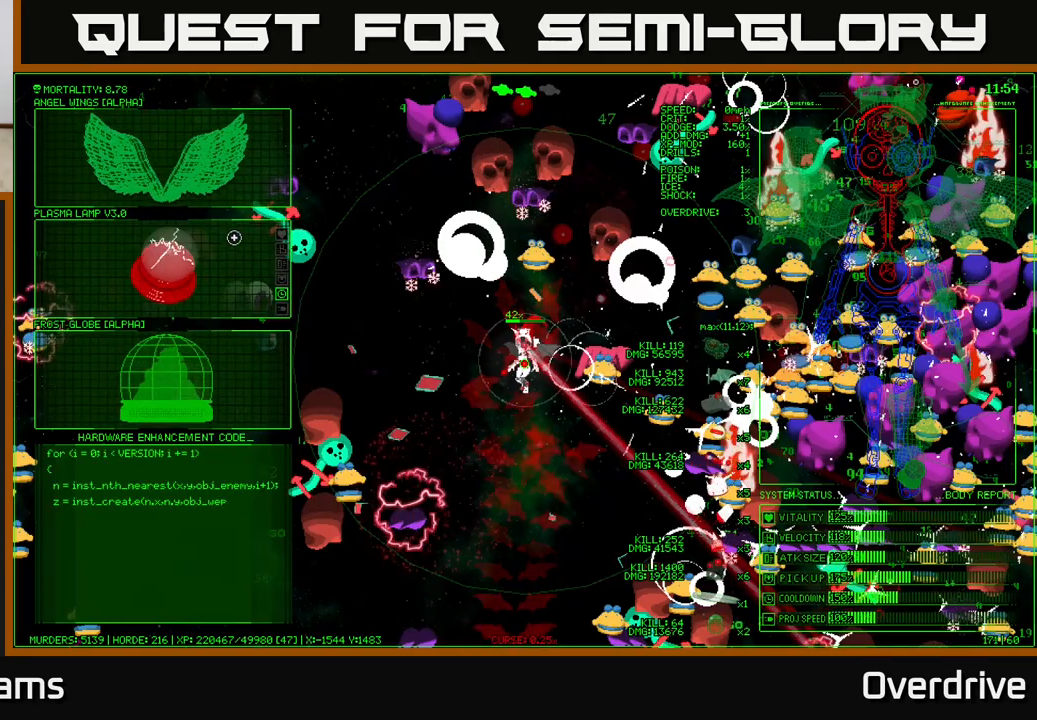
{"buttons": [], "left_stick": "down", "right_stick": "center", "events": [[150, "left_stick", "center"], [217, "left_stick", "down"]]}
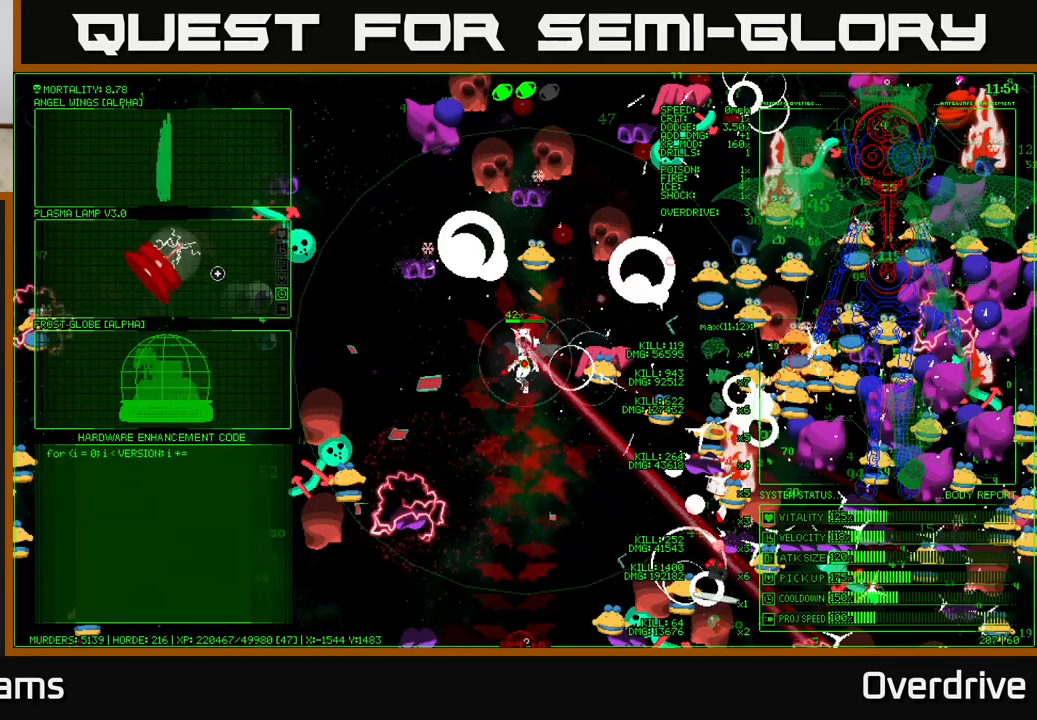
{"buttons": [], "left_stick": "center", "right_stick": "center", "events": [[33, "left_stick", "center"]]}
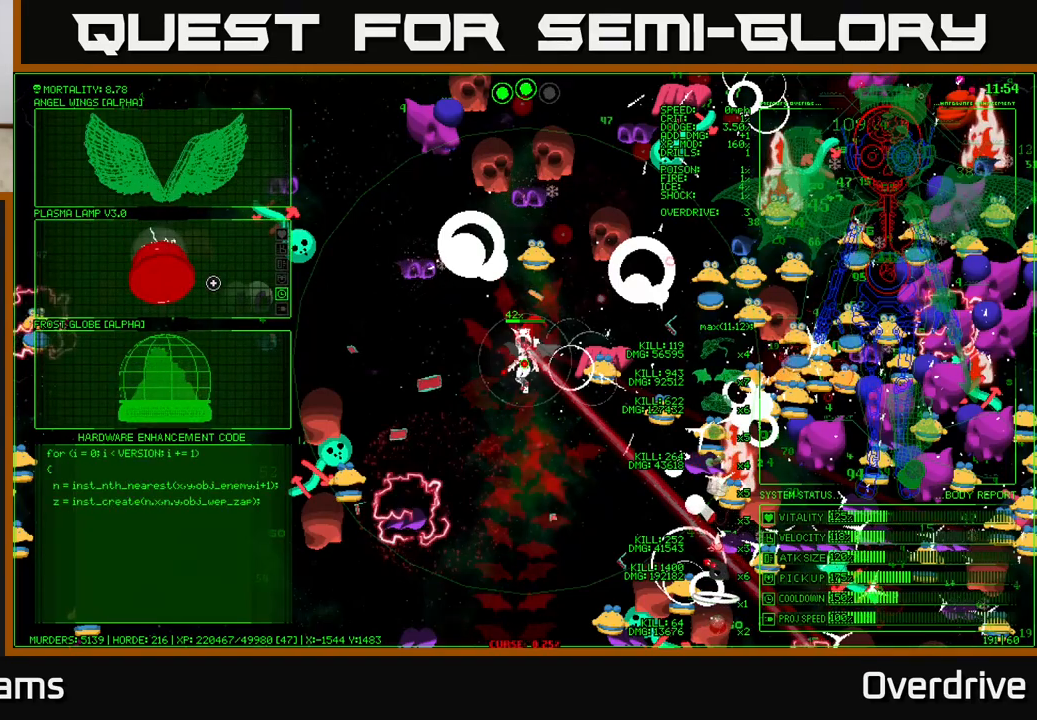
{"buttons": [], "left_stick": "center", "right_stick": "center", "events": [[300, "A", "down"], [383, "A", "up"]]}
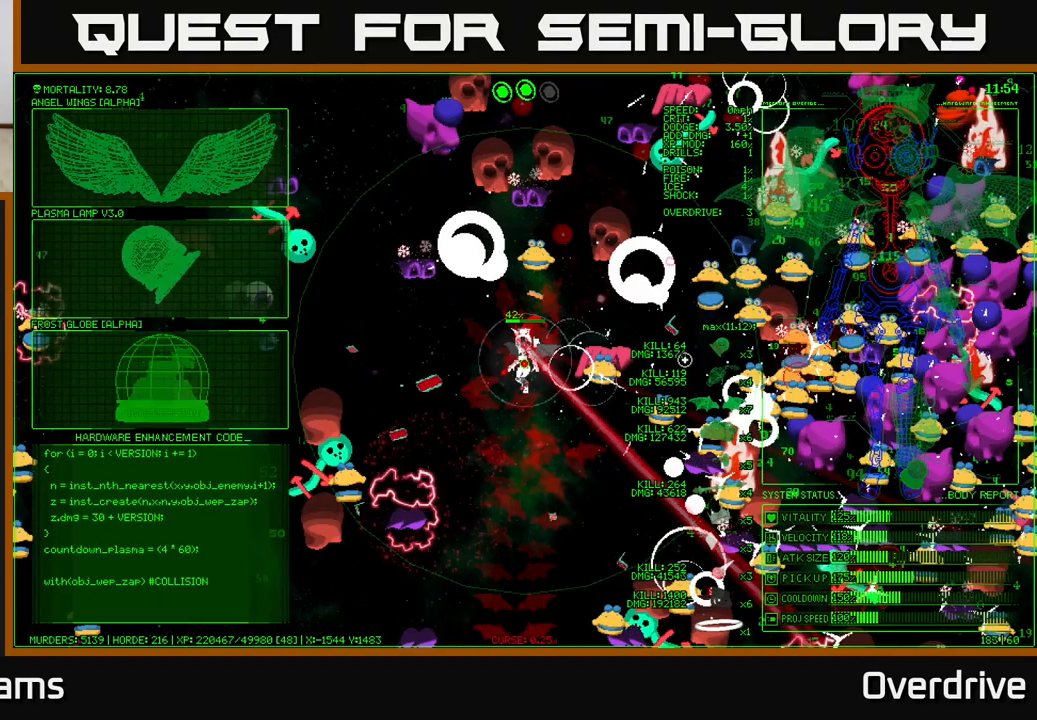
{"buttons": [], "left_stick": "left", "right_stick": "center", "events": [[83, "left_stick", "down-left"], [317, "left_stick", "up-left"], [500, "left_stick", "left"]]}
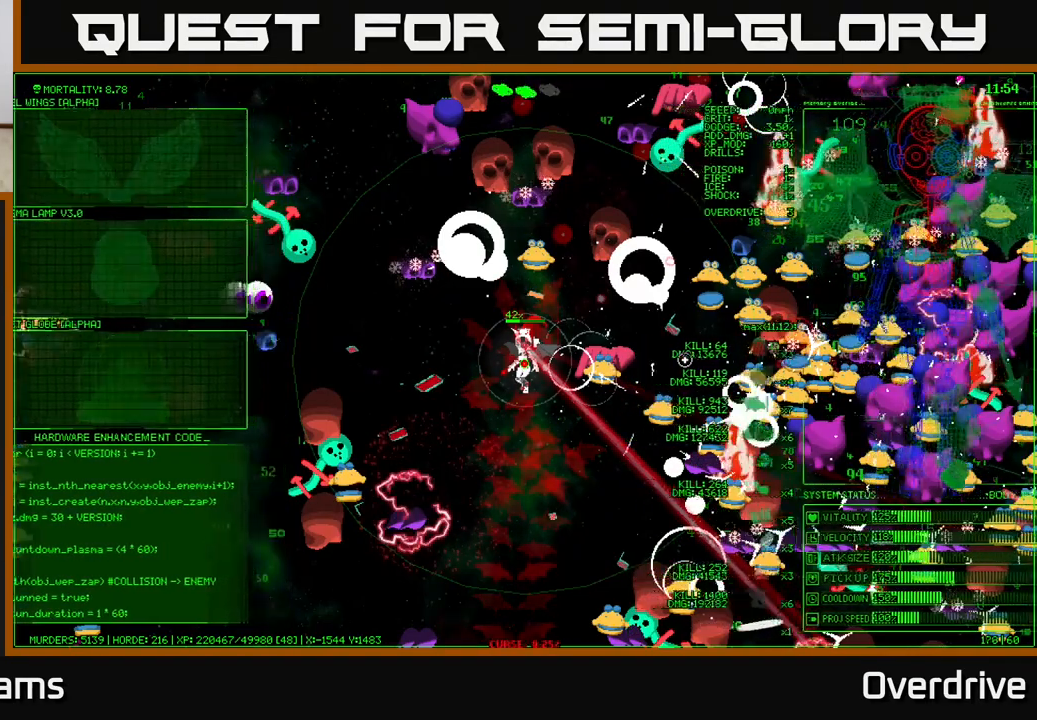
{"buttons": [], "left_stick": "left", "right_stick": "center", "events": []}
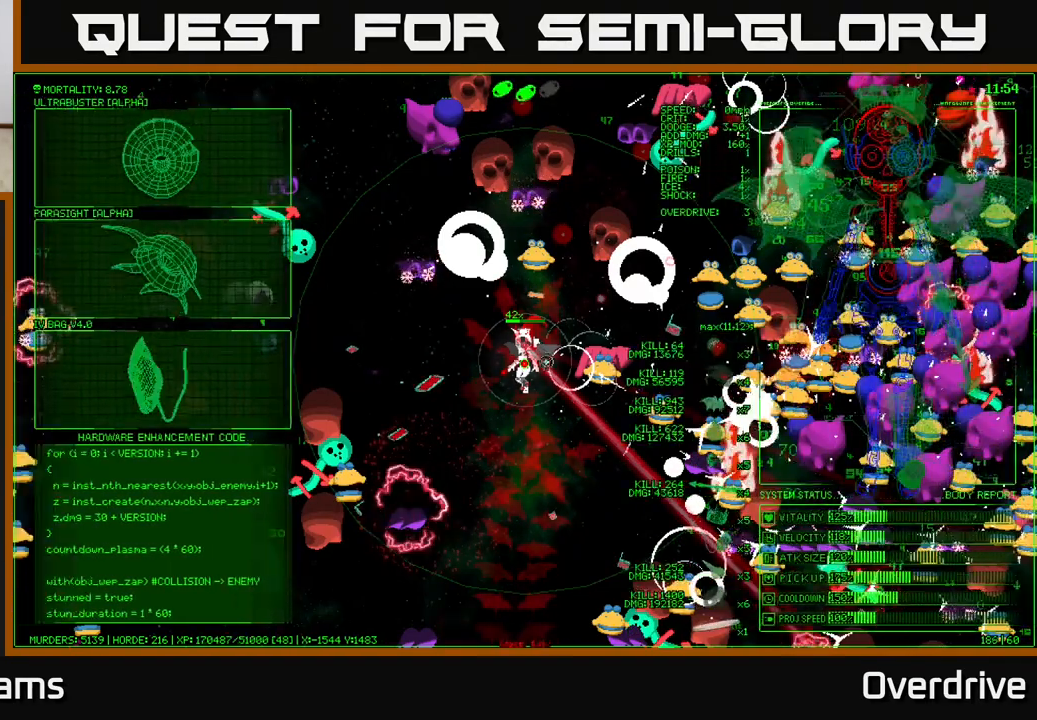
{"buttons": [], "left_stick": "up-left", "right_stick": "center", "events": [[50, "left_stick", "up-left"]]}
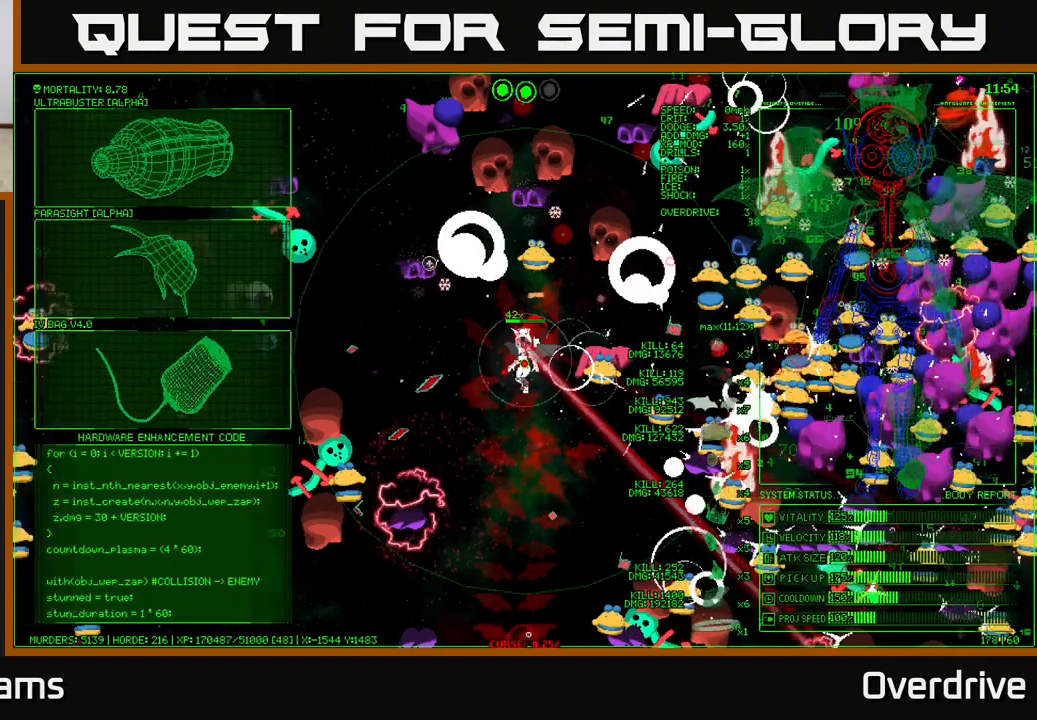
{"buttons": [], "left_stick": "center", "right_stick": "center", "events": [[100, "left_stick", "left"], [283, "left_stick", "center"]]}
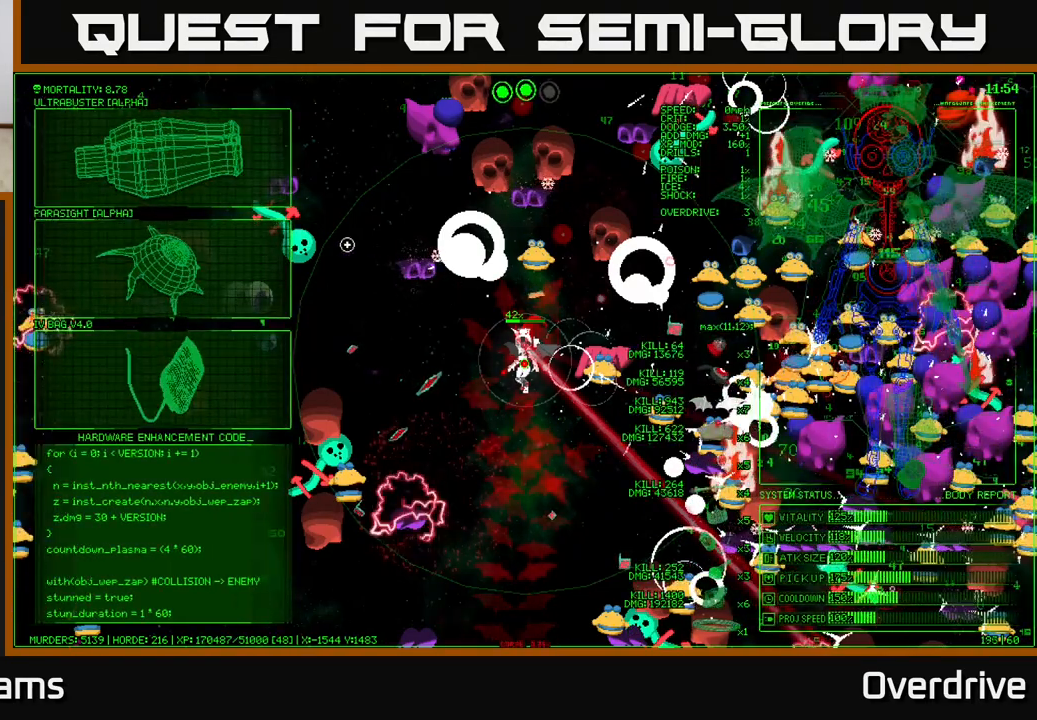
{"buttons": [], "left_stick": "center", "right_stick": "center", "events": []}
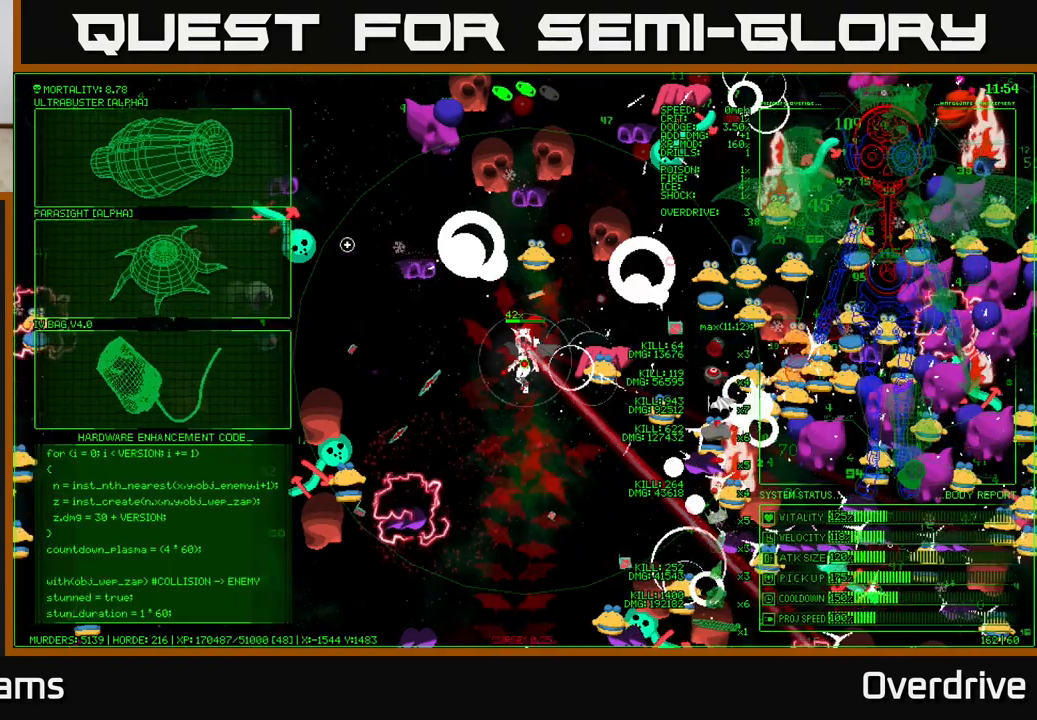
{"buttons": [], "left_stick": "down-left", "right_stick": "center", "events": [[133, "left_stick", "down-left"]]}
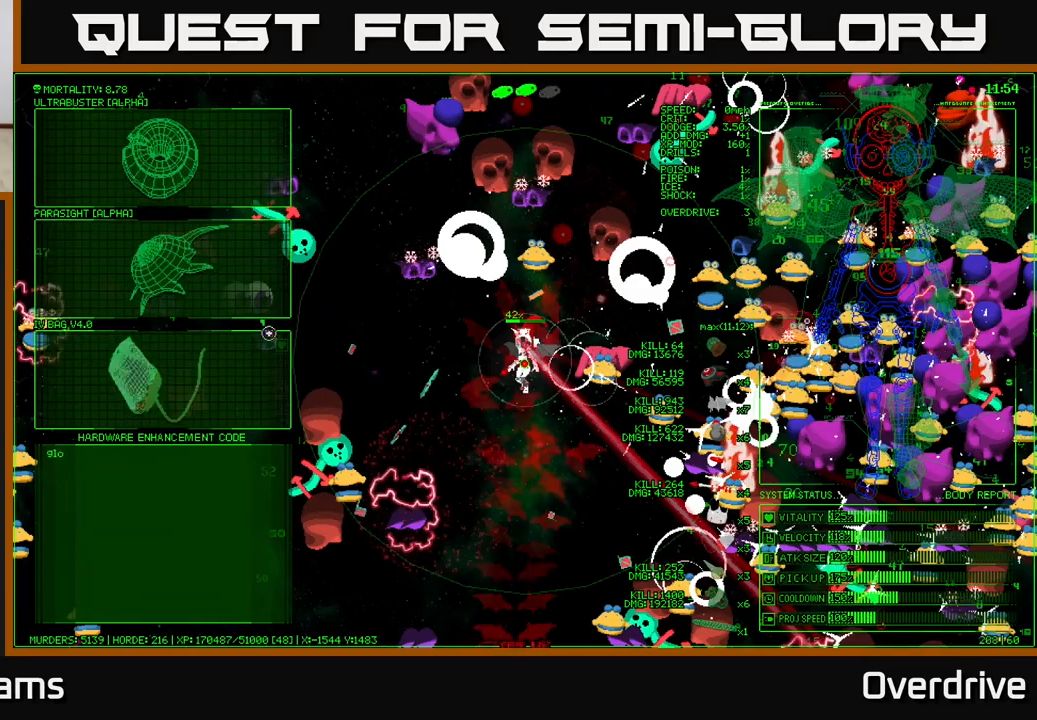
{"buttons": [], "left_stick": "center", "right_stick": "center", "events": [[217, "A", "down"], [233, "left_stick", "center"], [300, "A", "up"]]}
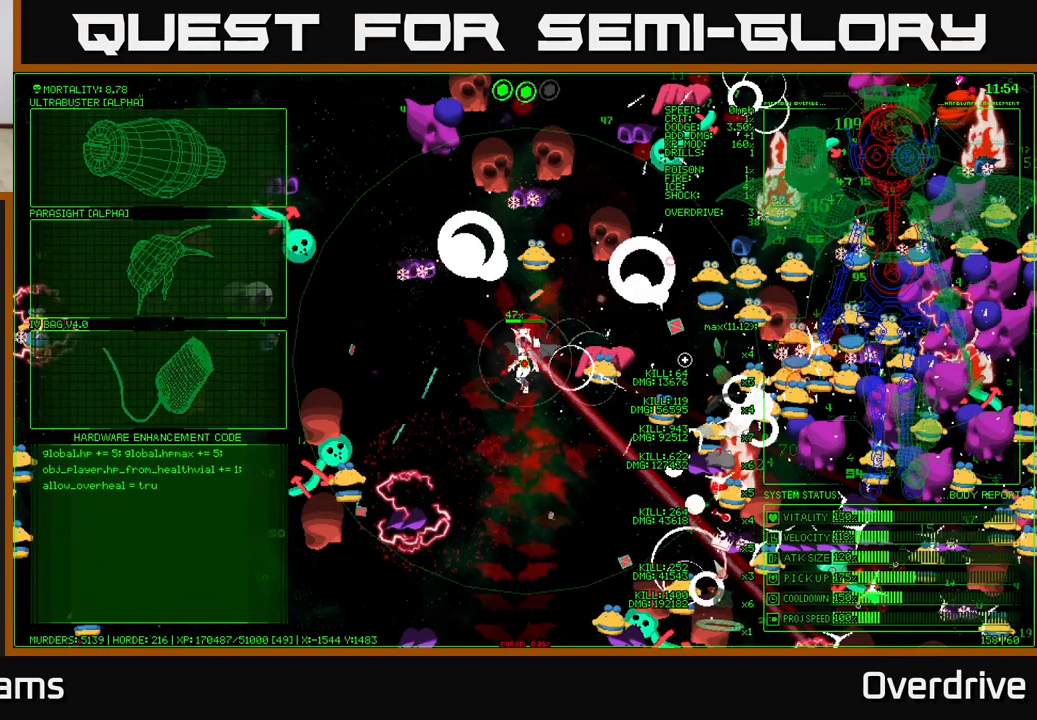
{"buttons": [], "left_stick": "left", "right_stick": "center", "events": [[167, "left_stick", "down-left"], [467, "left_stick", "left"]]}
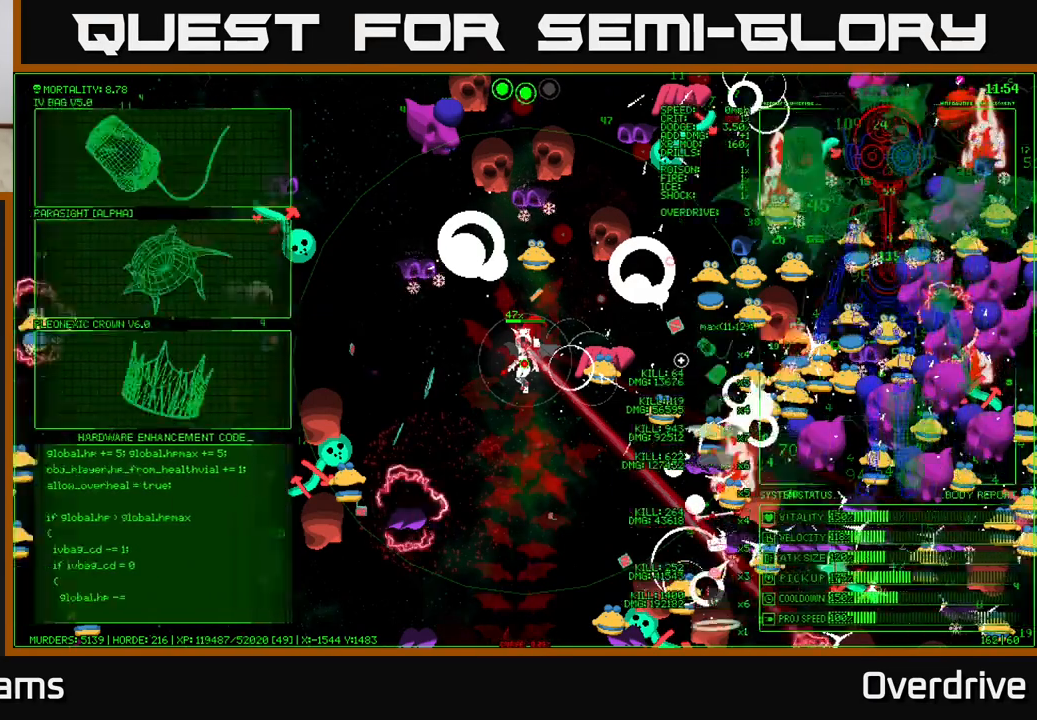
{"buttons": [], "left_stick": "left", "right_stick": "center", "events": []}
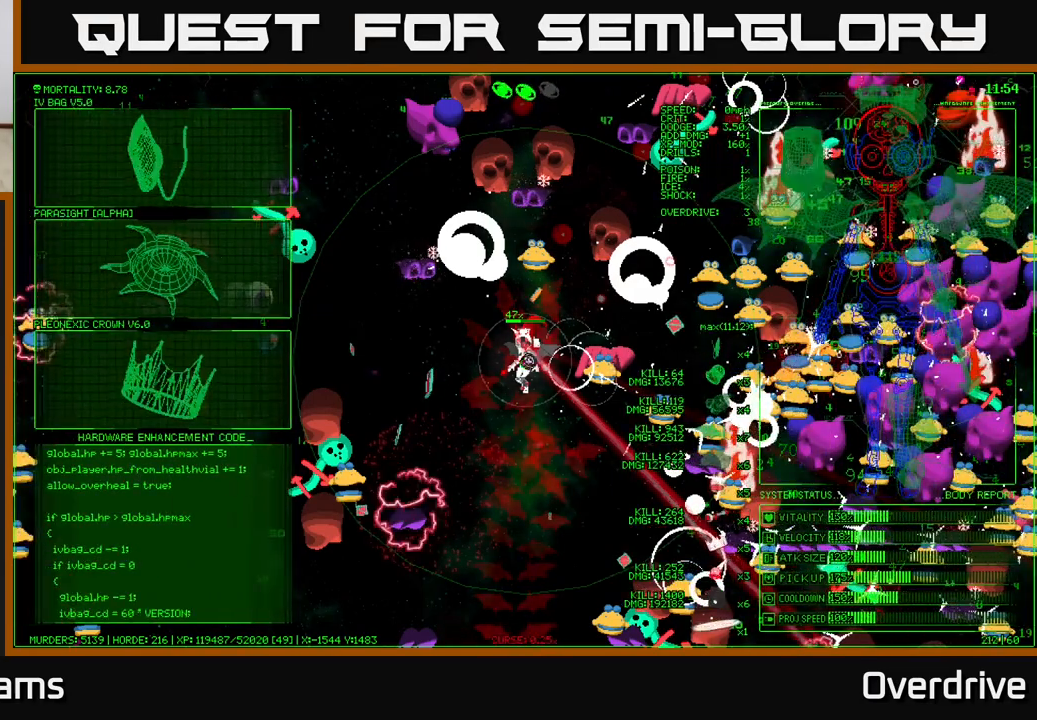
{"buttons": [], "left_stick": "up-left", "right_stick": "center", "events": [[50, "left_stick", "up-left"]]}